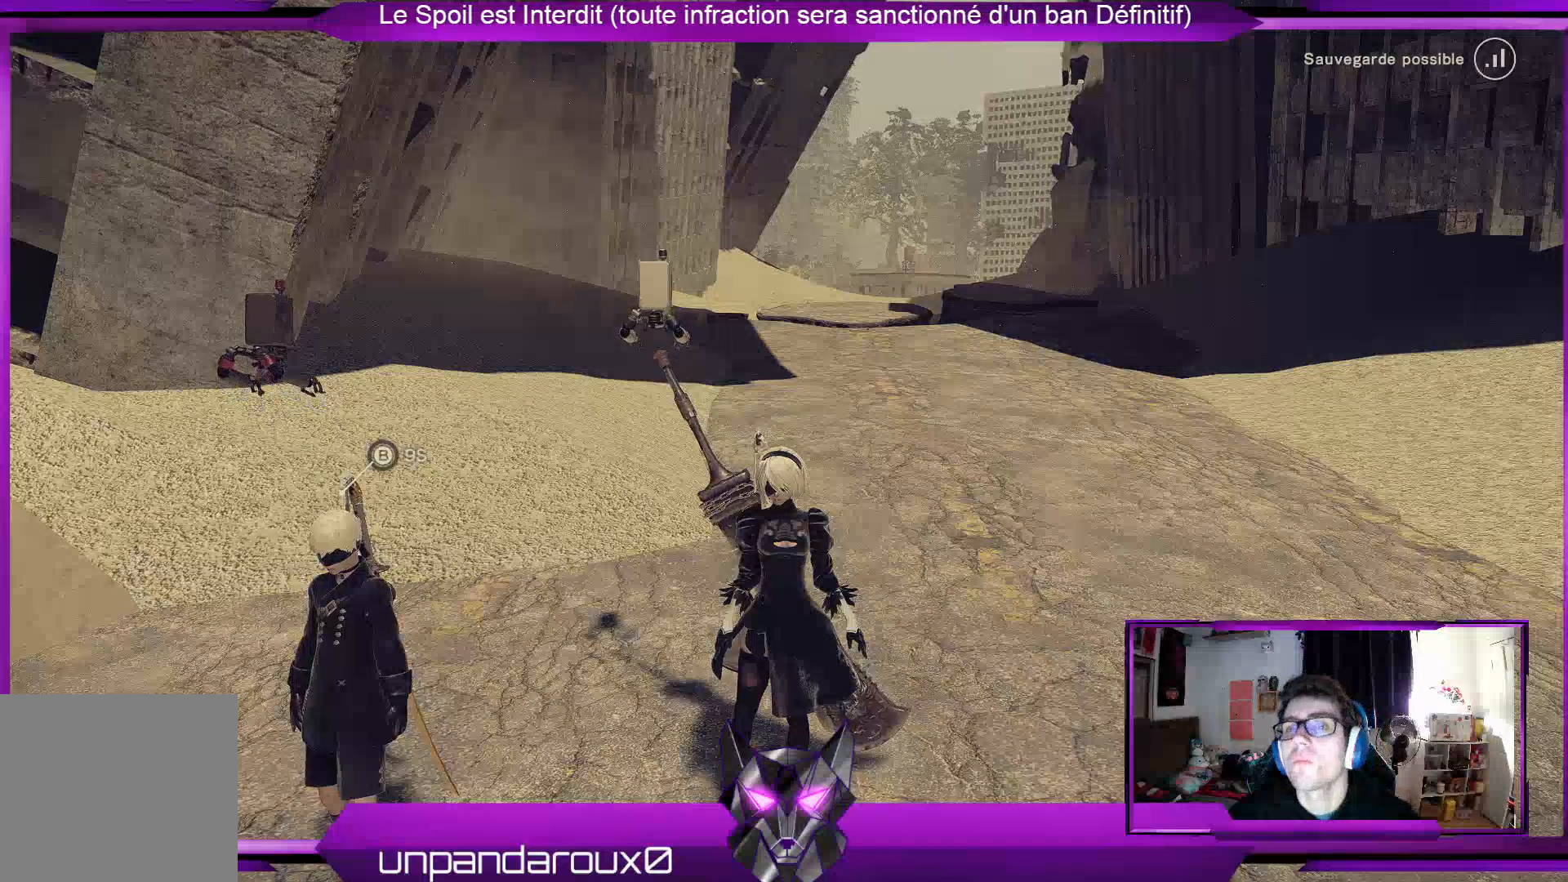
Gameplay with a controller (Xbox layout); each line is a JSON object with the inputs held at the frame after it. "events" lists button and stick changes between this image and that frame as [ms after this image, input, new state], when the widget could be followed in between.
{"buttons": [], "left_stick": "center", "right_stick": "left", "events": [[67, "right_stick", "up-left"], [367, "right_stick", "left"]]}
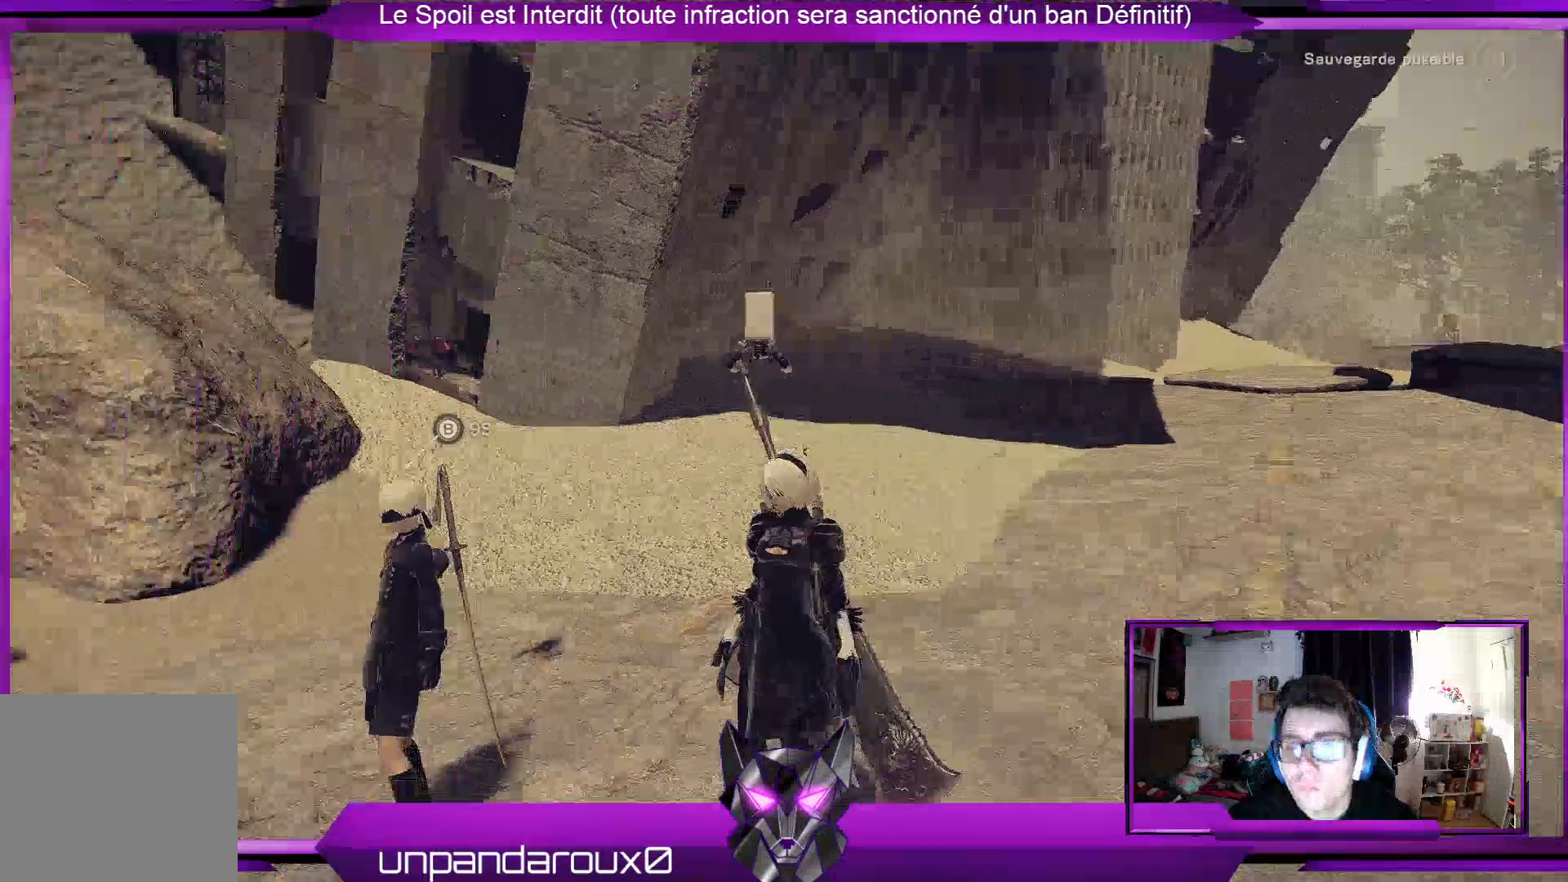
{"buttons": [], "left_stick": "center", "right_stick": "left", "events": []}
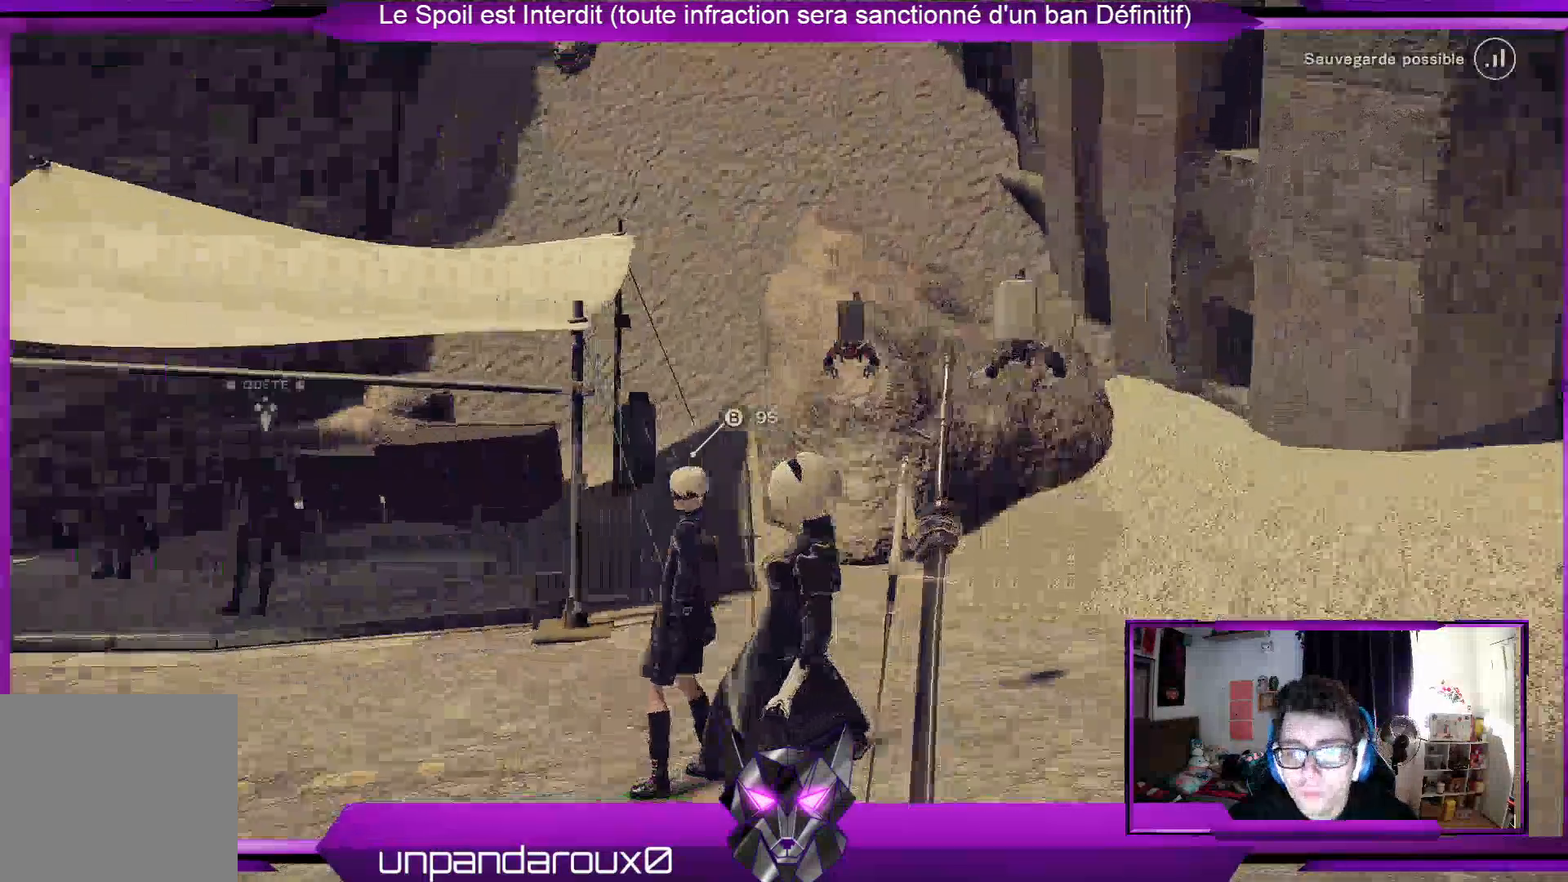
{"buttons": [], "left_stick": "up", "right_stick": "center", "events": [[100, "left_stick", "up"], [333, "right_stick", "down-left"], [467, "right_stick", "center"]]}
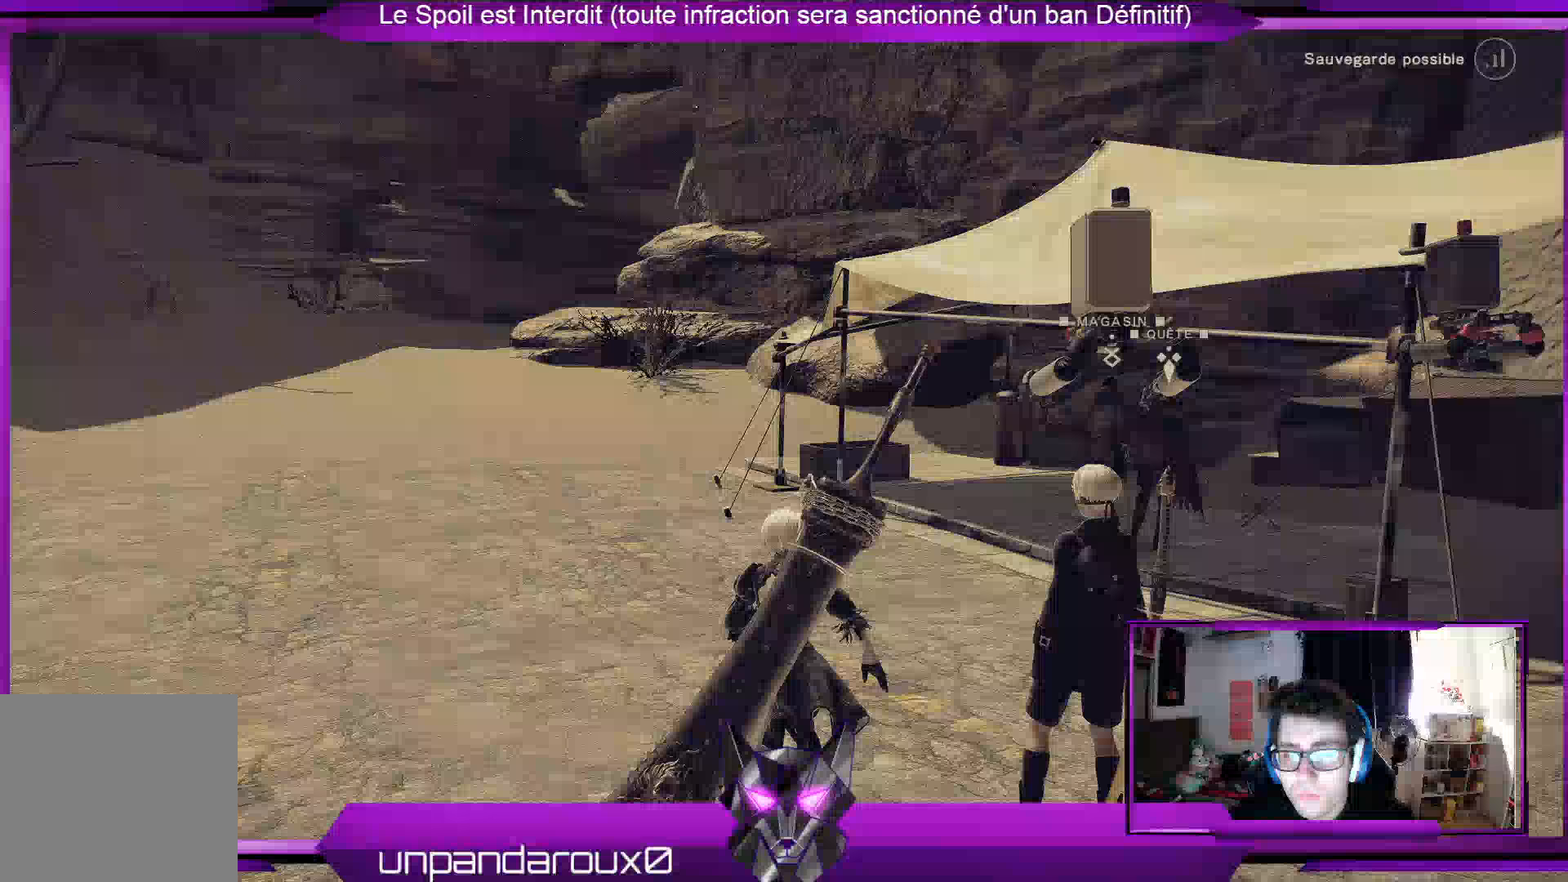
{"buttons": [], "left_stick": "up", "right_stick": "center", "events": []}
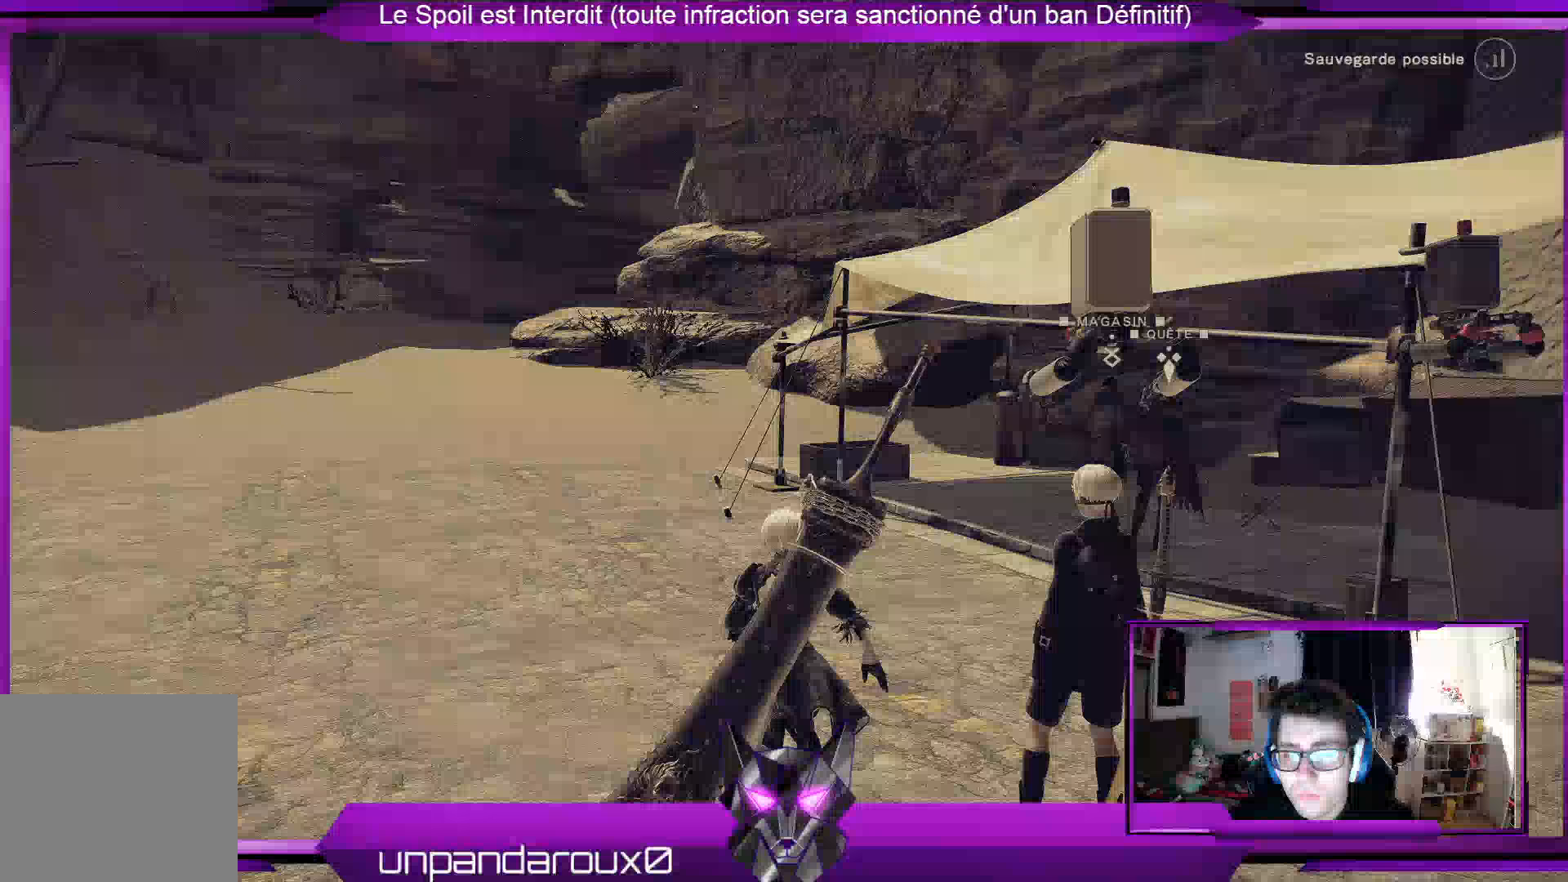
{"buttons": [], "left_stick": "up", "right_stick": "center", "events": []}
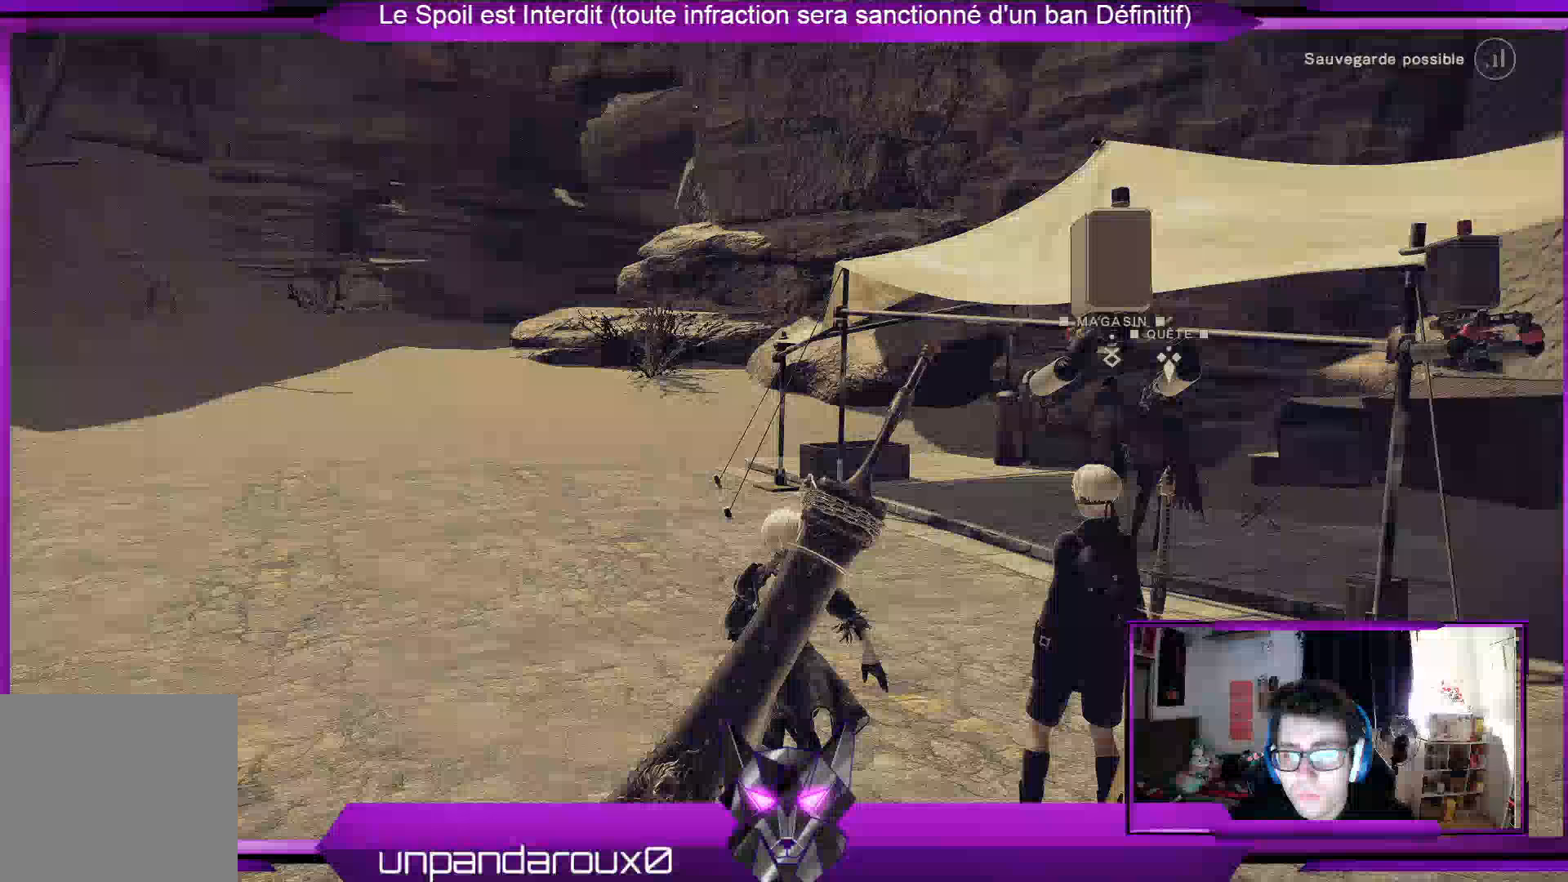
{"buttons": [], "left_stick": "up", "right_stick": "center", "events": []}
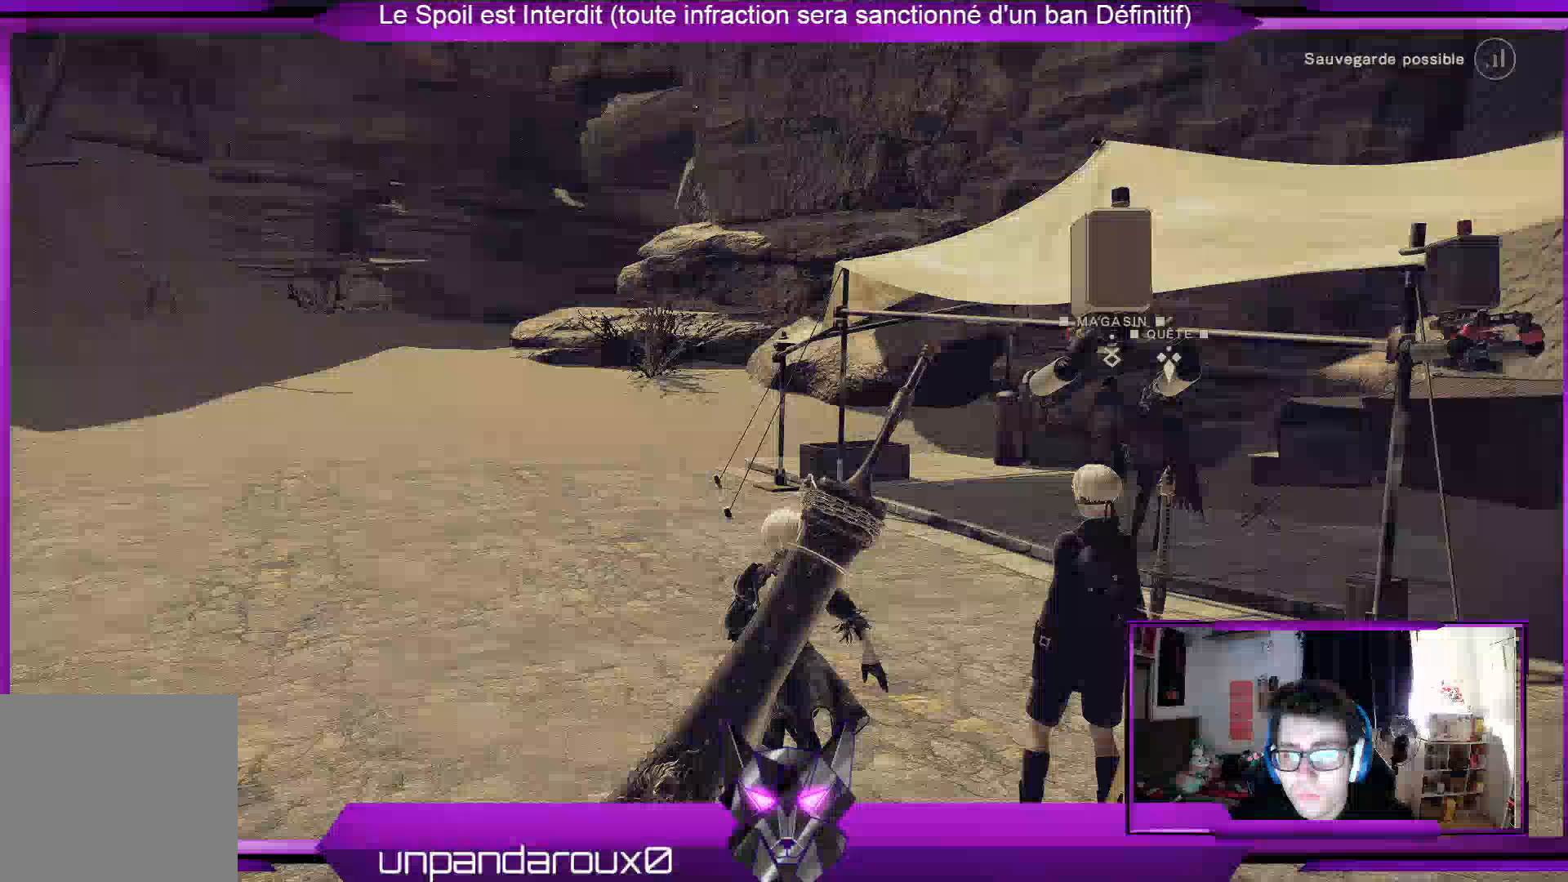
{"buttons": [], "left_stick": "up-right", "right_stick": "center", "events": [[500, "left_stick", "up-right"]]}
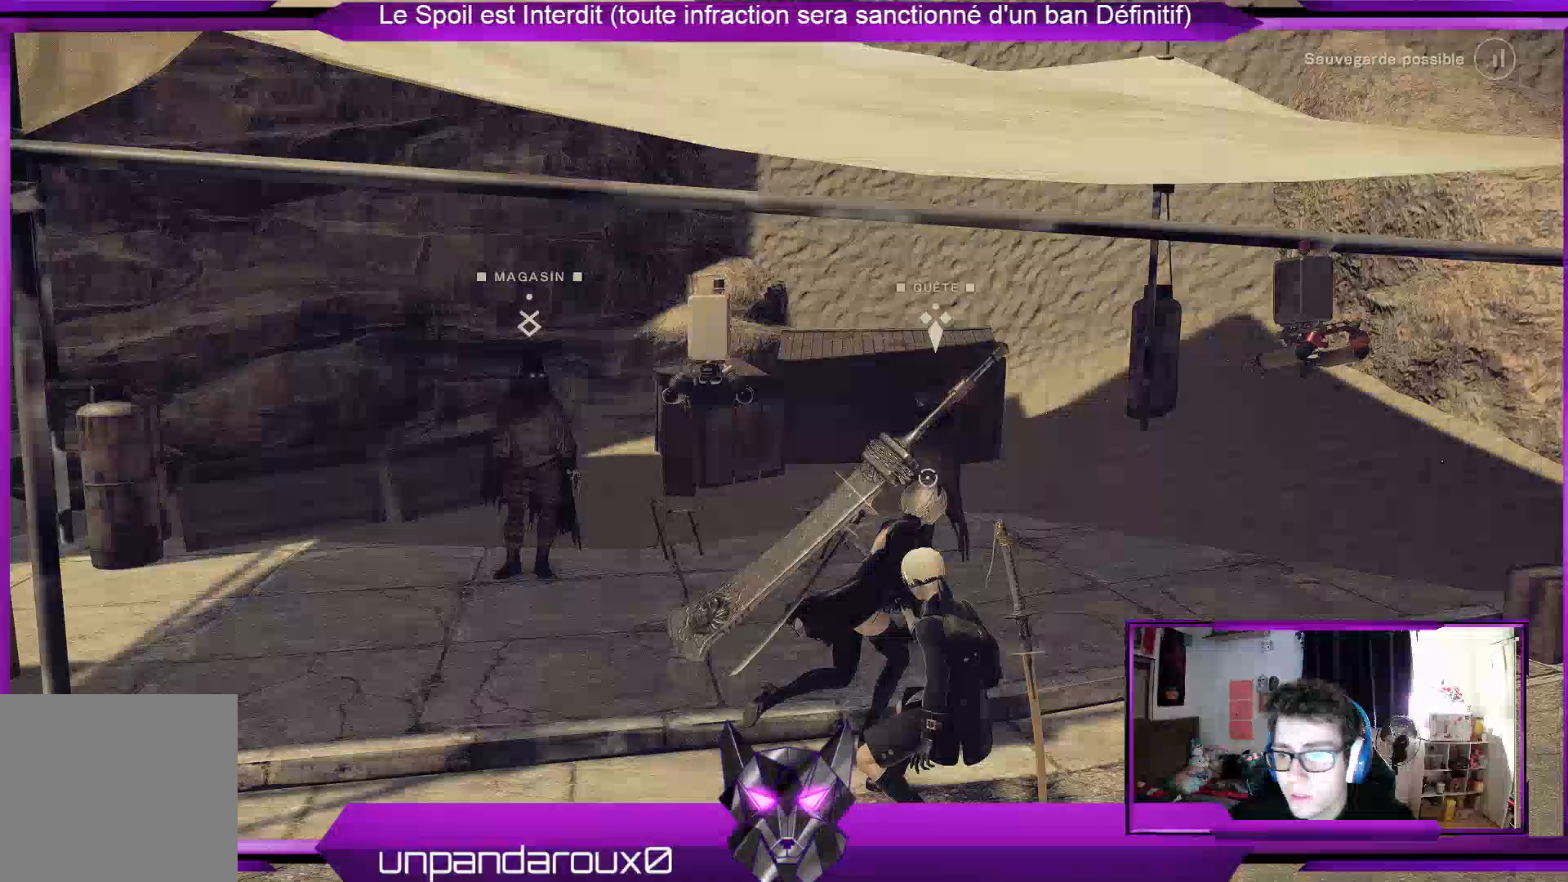
{"buttons": [], "left_stick": "center", "right_stick": "center", "events": [[100, "left_stick", "center"], [300, "left_stick", "up-left"], [400, "left_stick", "center"]]}
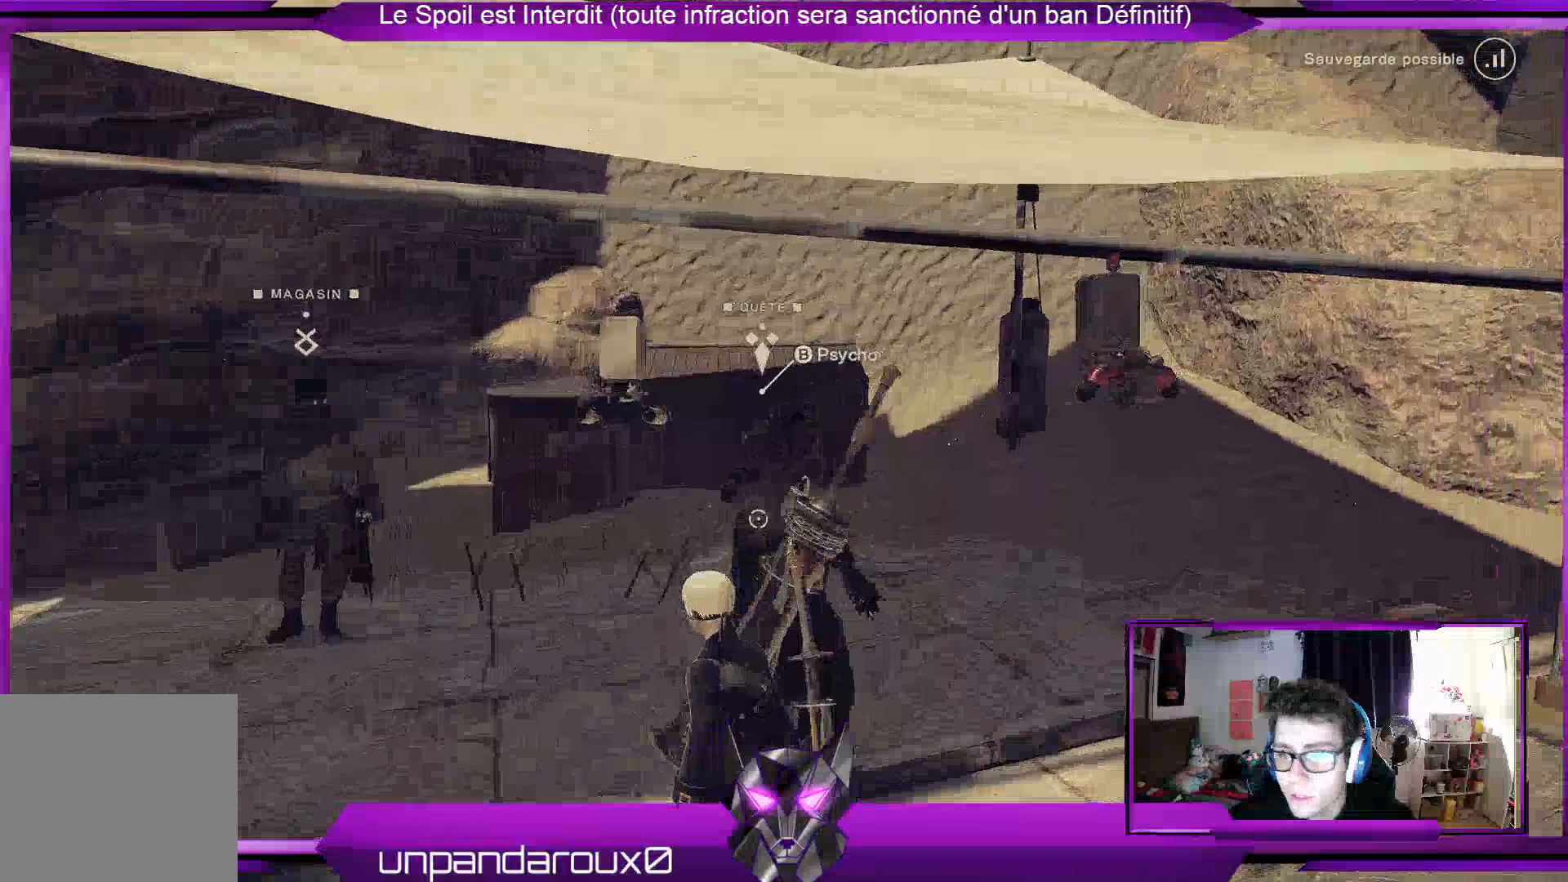
{"buttons": [], "left_stick": "center", "right_stick": "center", "events": [[200, "B", "down"], [300, "B", "up"]]}
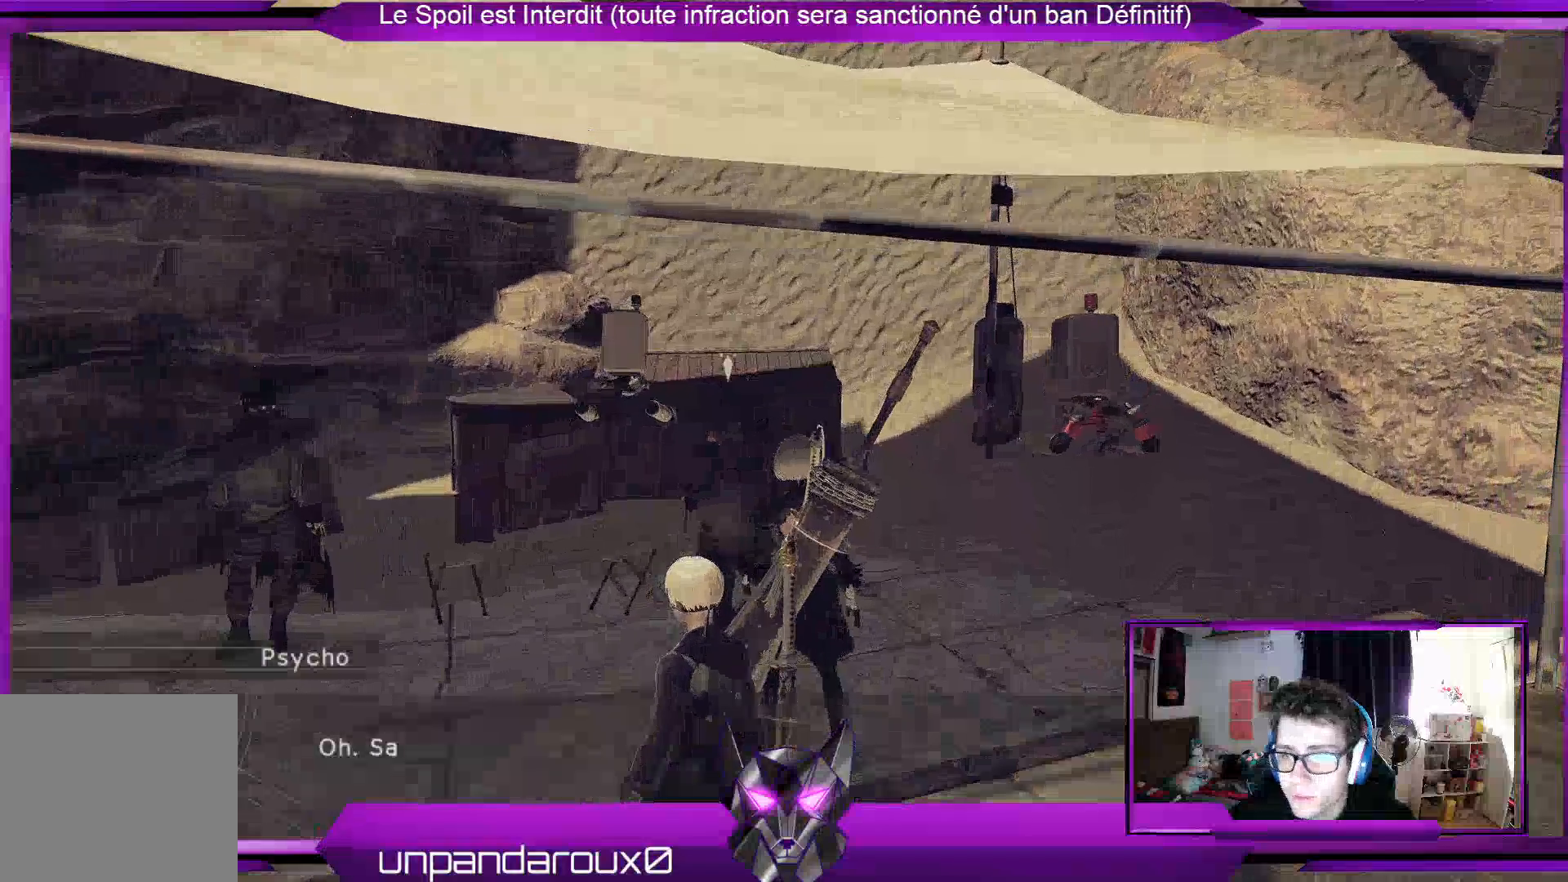
{"buttons": [], "left_stick": "center", "right_stick": "center", "events": []}
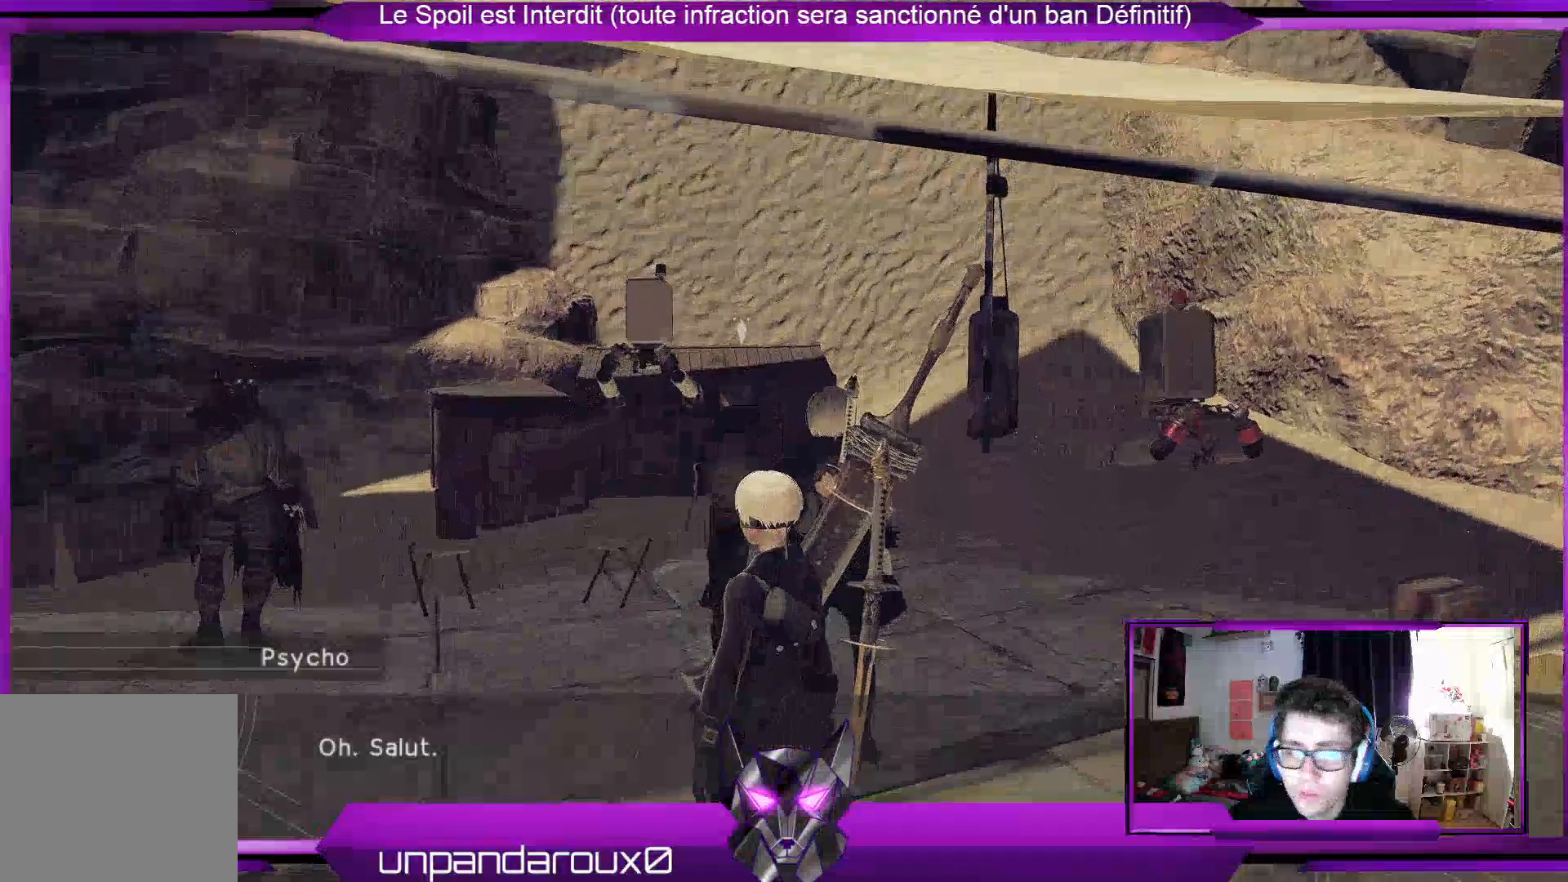
{"buttons": [], "left_stick": "center", "right_stick": "center", "events": [[333, "A", "down"], [467, "A", "up"]]}
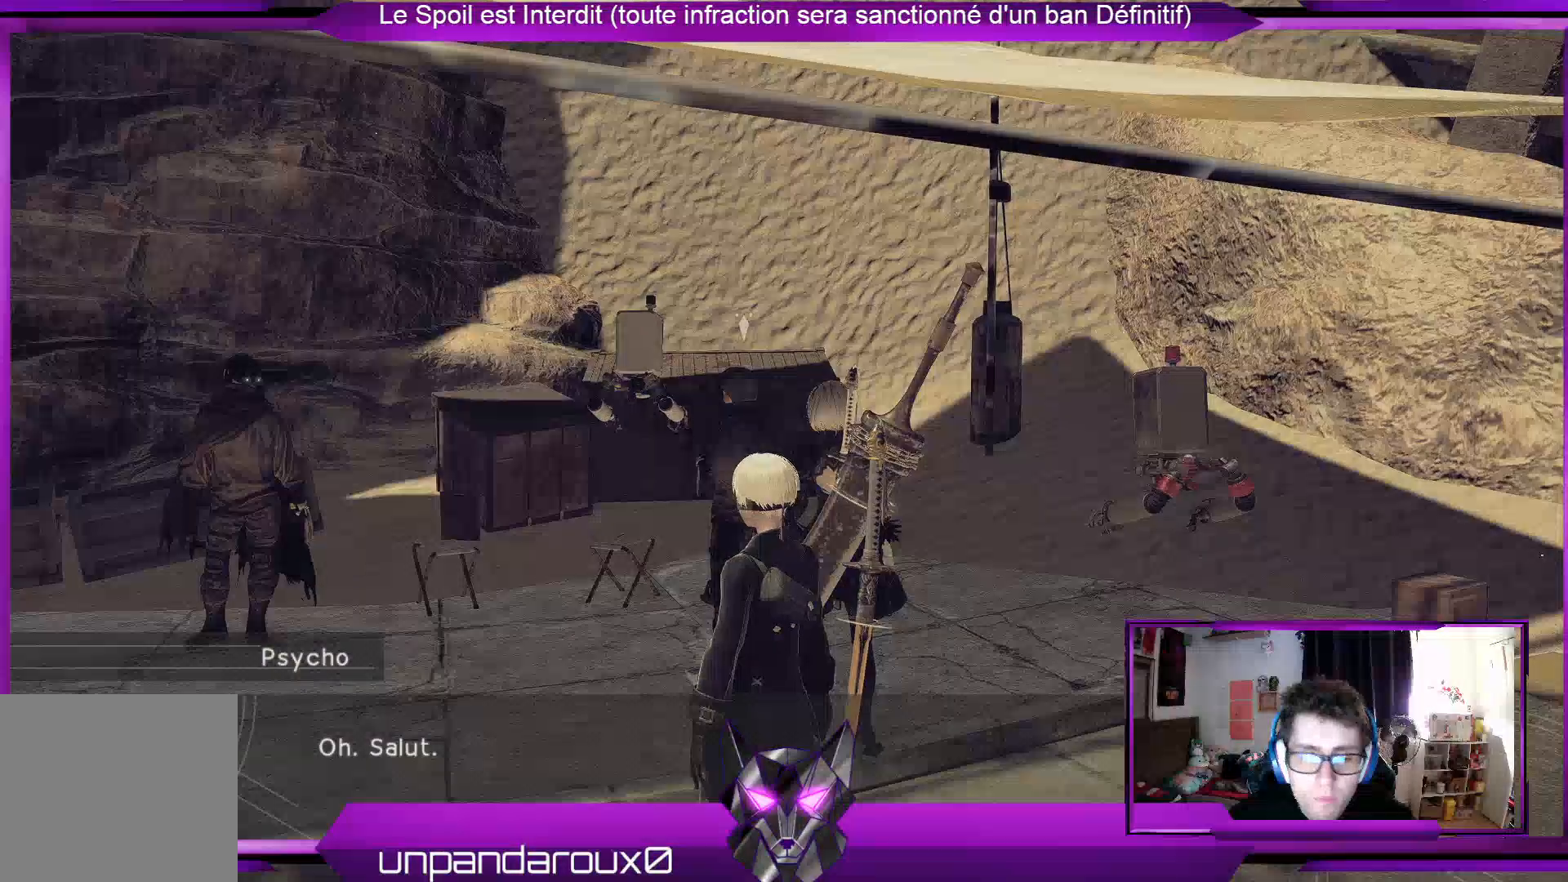
{"buttons": [], "left_stick": "center", "right_stick": "center", "events": []}
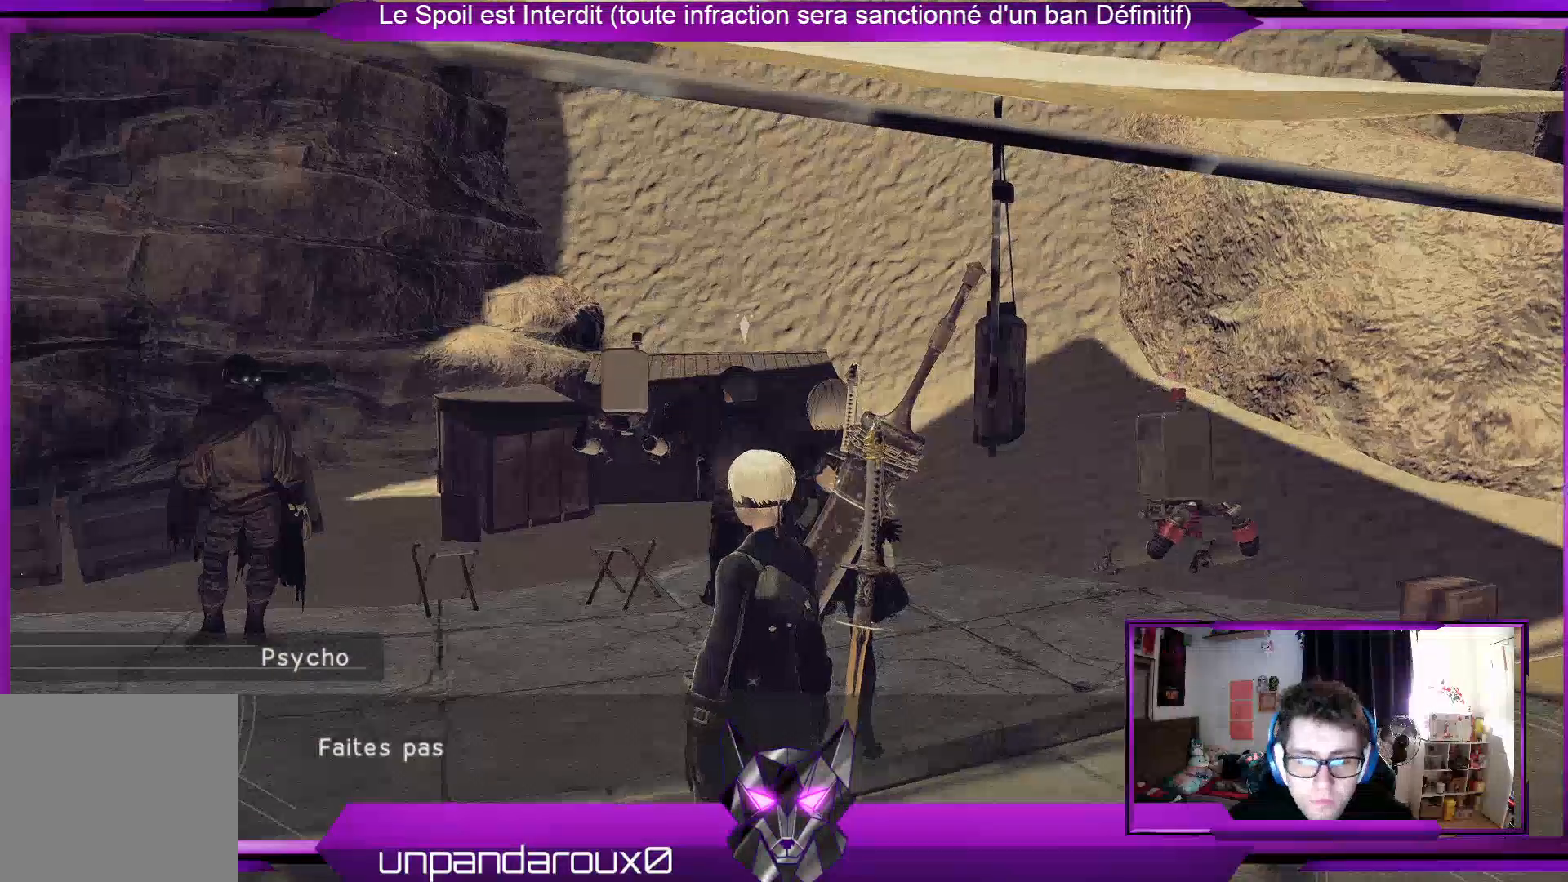
{"buttons": [], "left_stick": "center", "right_stick": "right", "events": [[467, "right_stick", "right"]]}
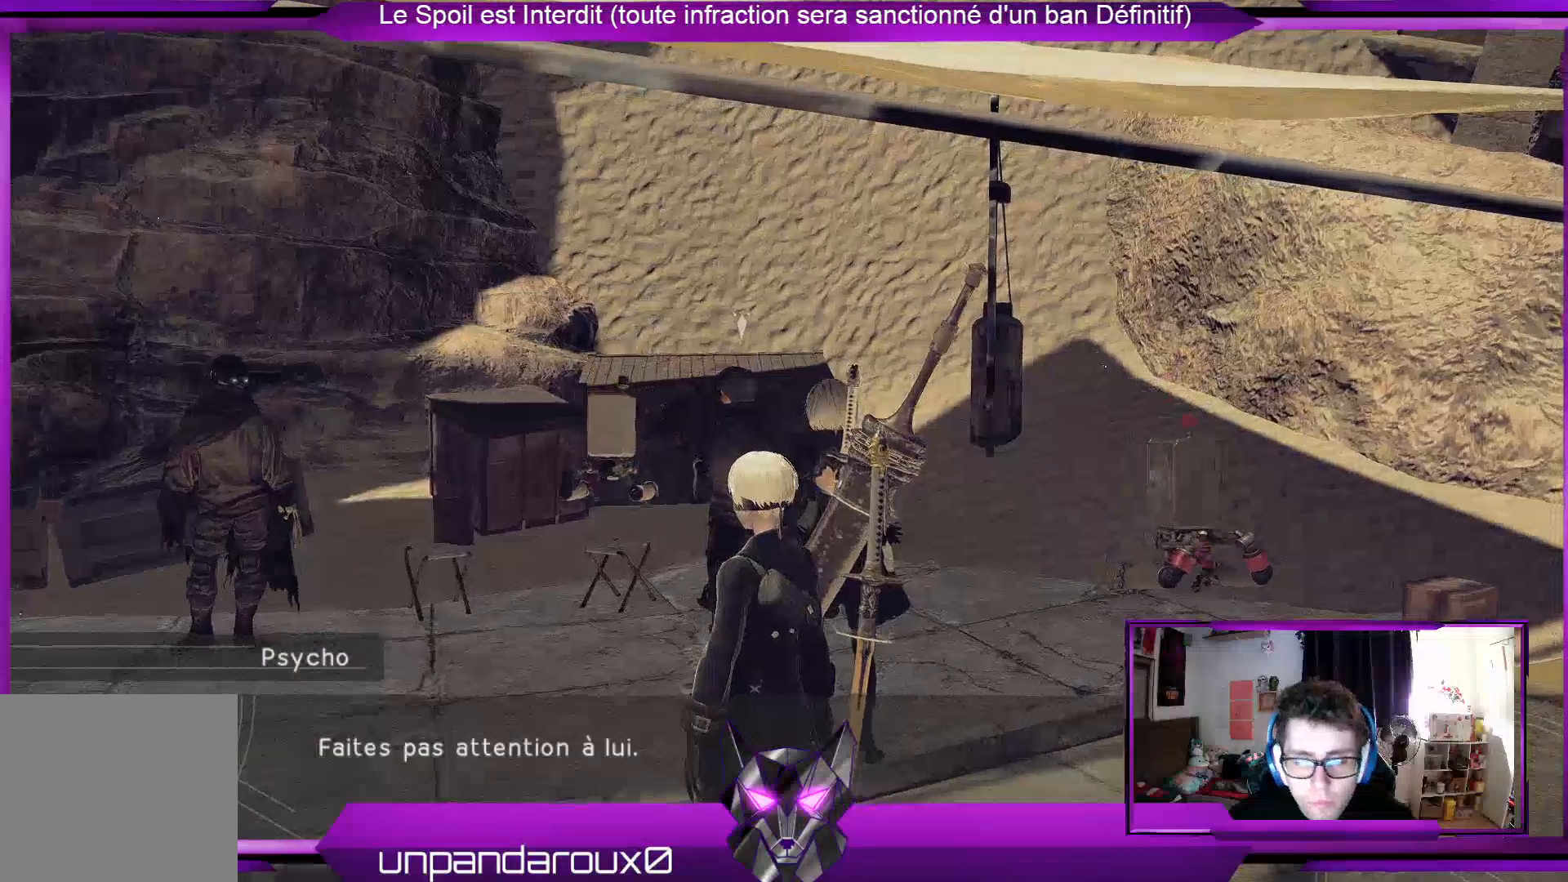
{"buttons": [], "left_stick": "center", "right_stick": "center", "events": [[500, "right_stick", "center"]]}
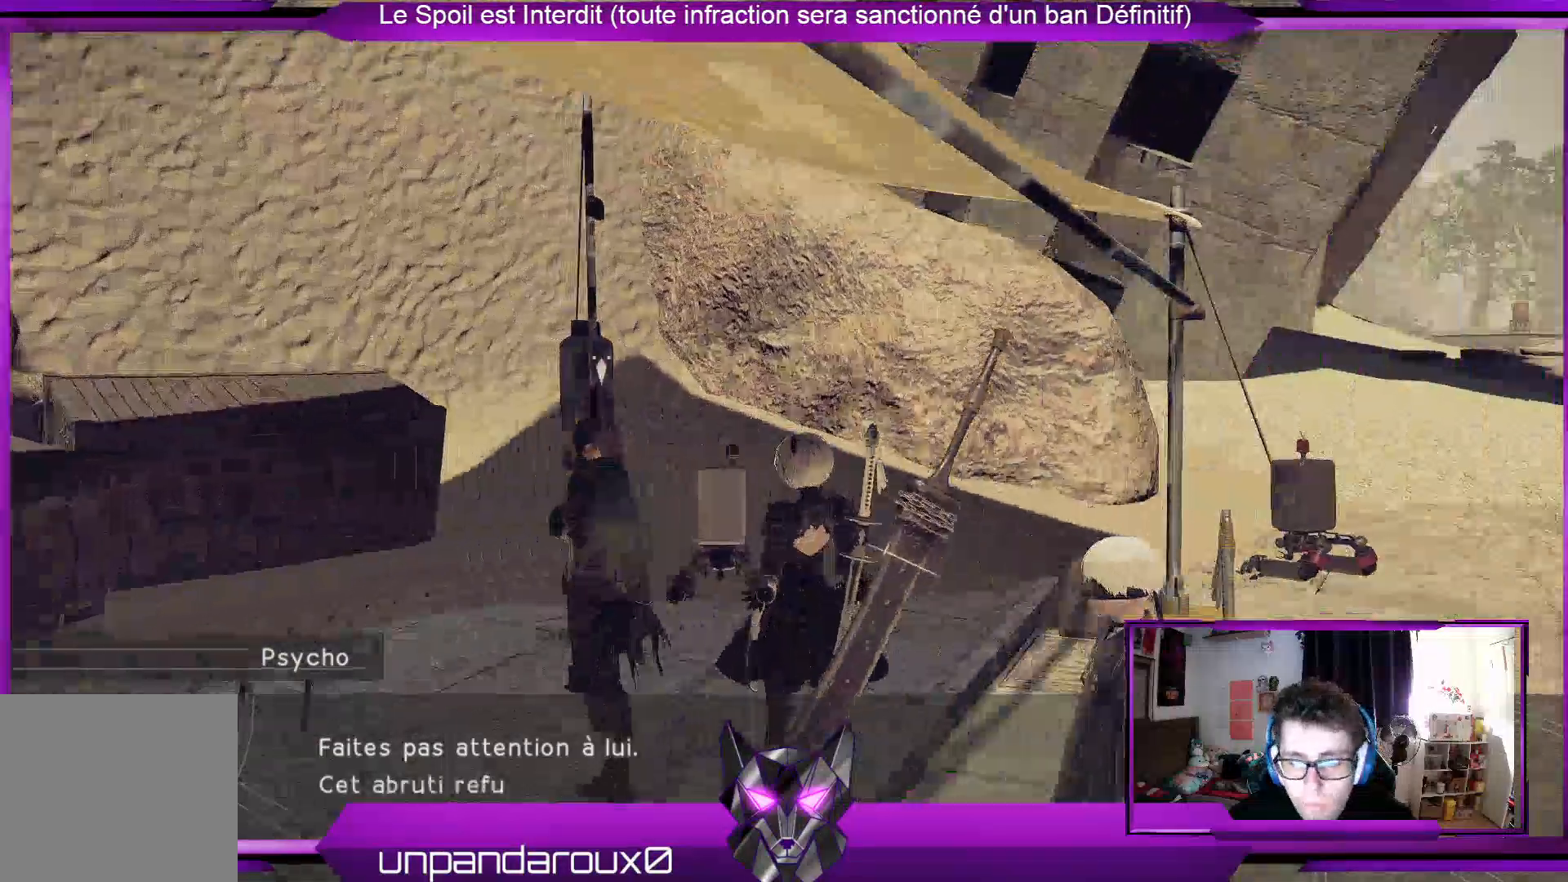
{"buttons": [], "left_stick": "center", "right_stick": "center", "events": [[200, "A", "down"], [333, "A", "up"]]}
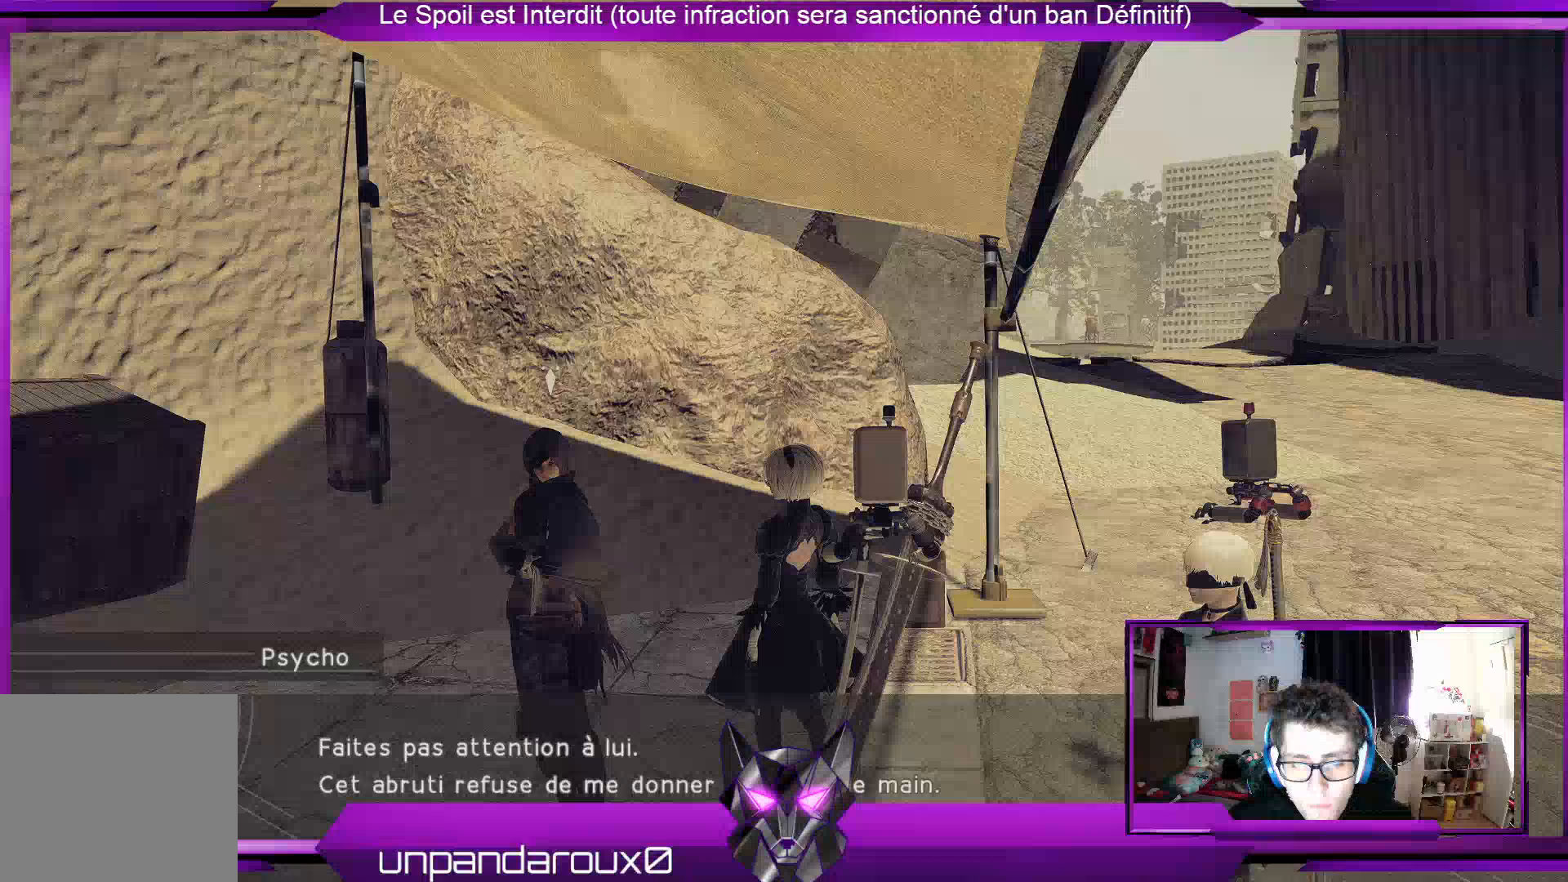
{"buttons": [], "left_stick": "center", "right_stick": "center", "events": []}
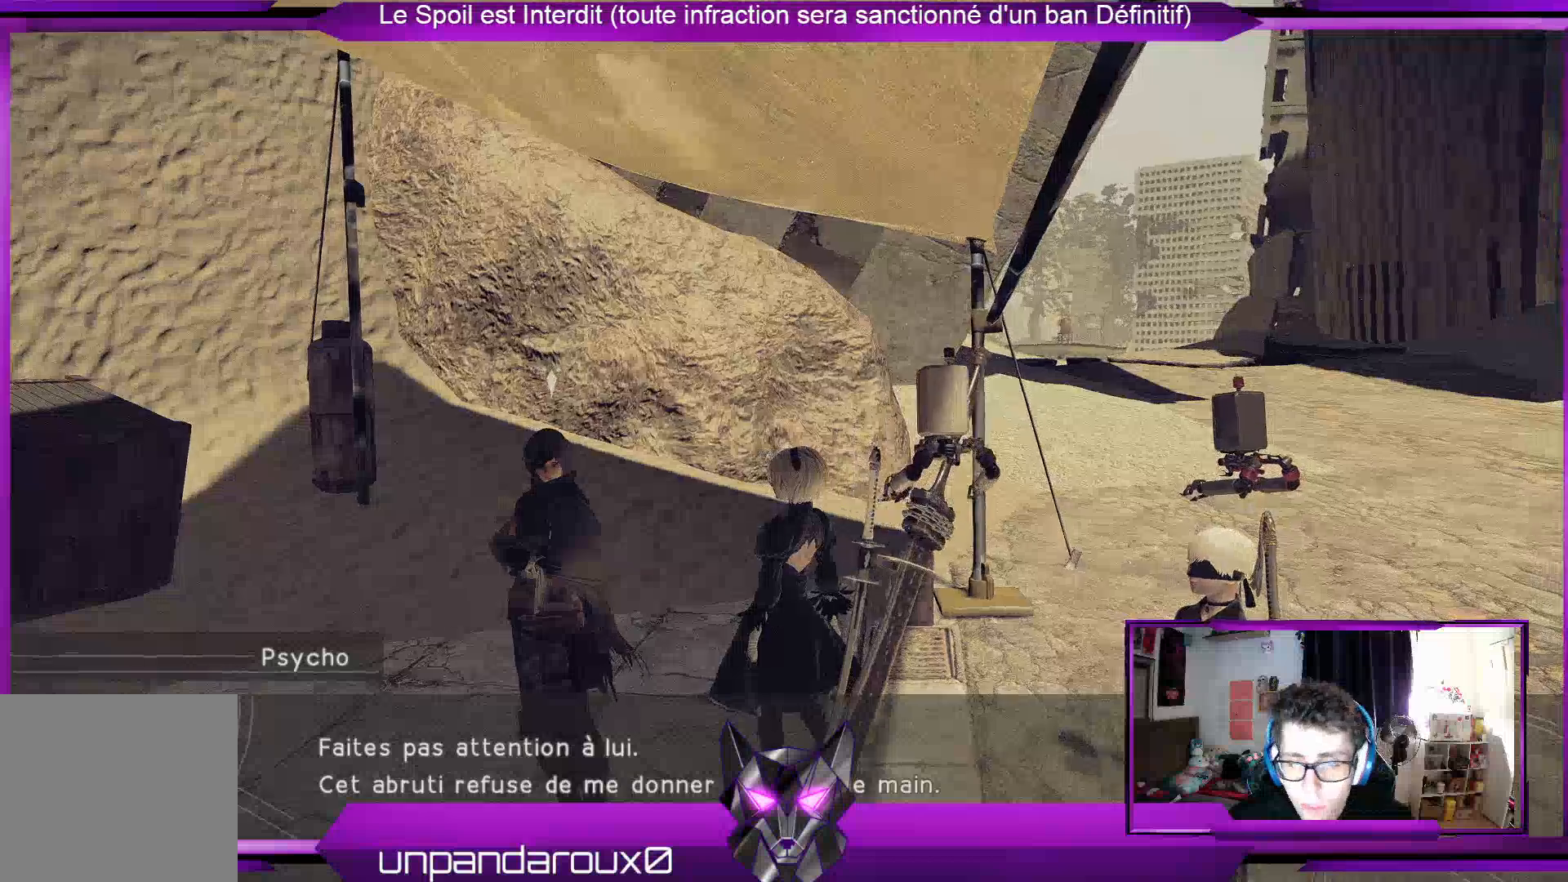
{"buttons": ["A"], "left_stick": "center", "right_stick": "center", "events": [[433, "A", "down"]]}
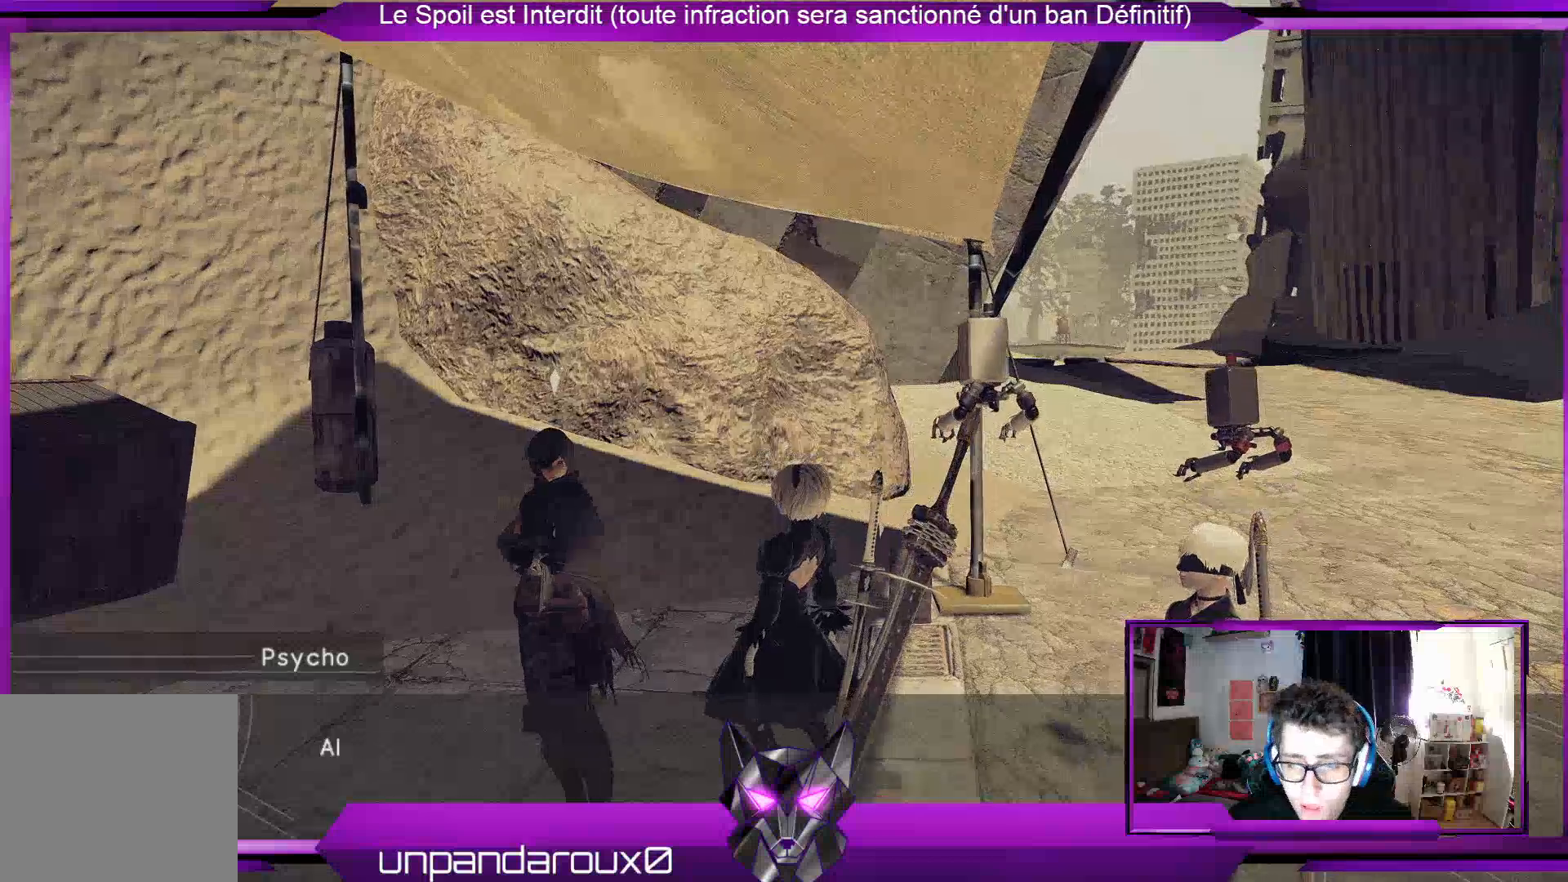
{"buttons": [], "left_stick": "center", "right_stick": "center", "events": [[100, "A", "up"]]}
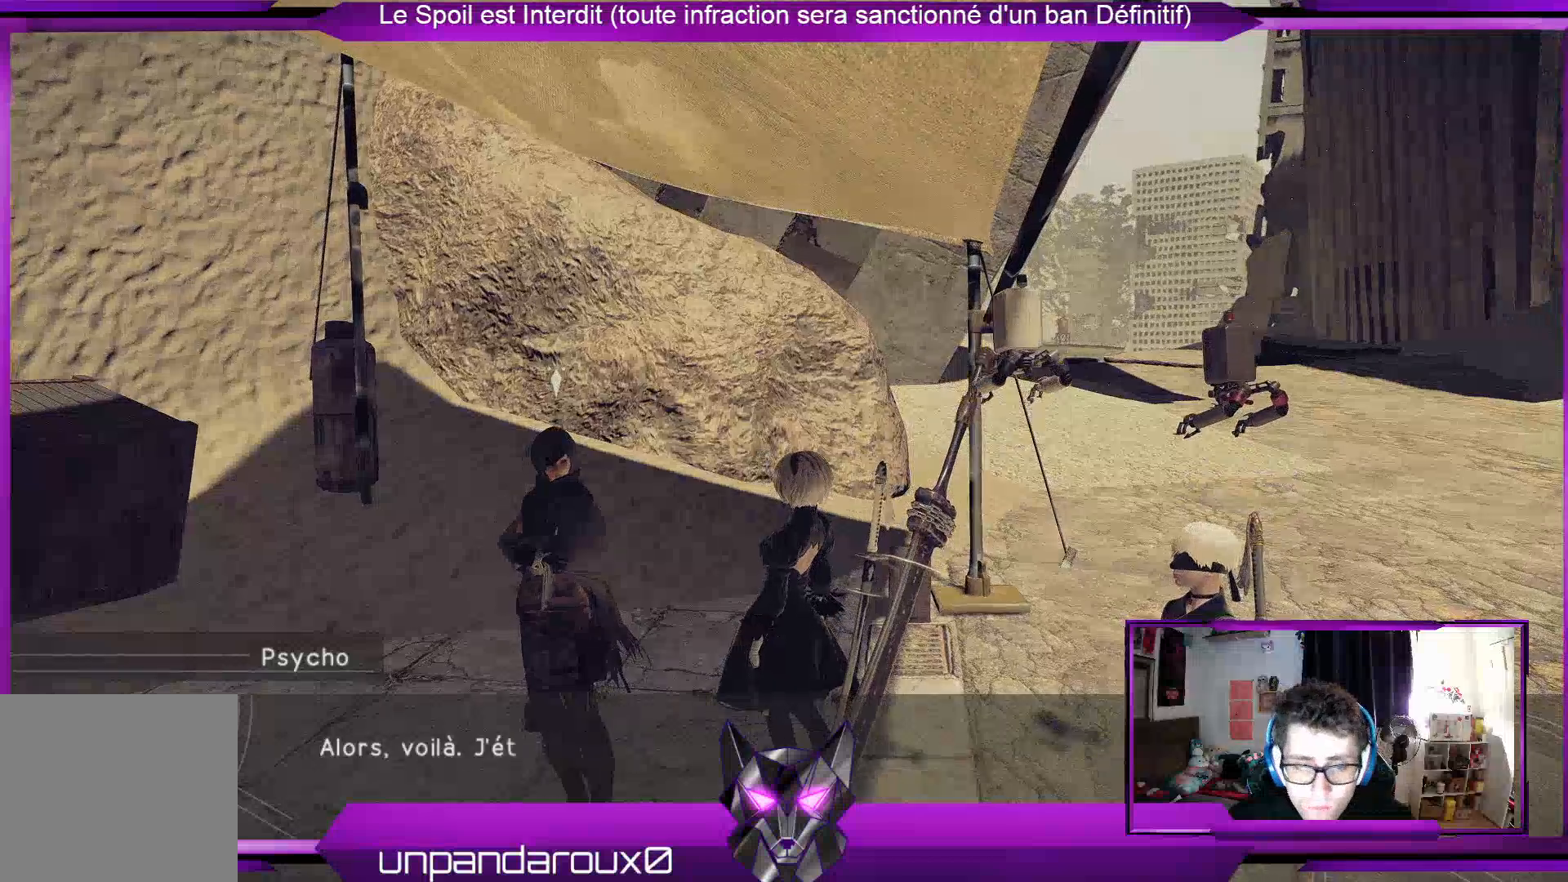
{"buttons": [], "left_stick": "center", "right_stick": "center", "events": []}
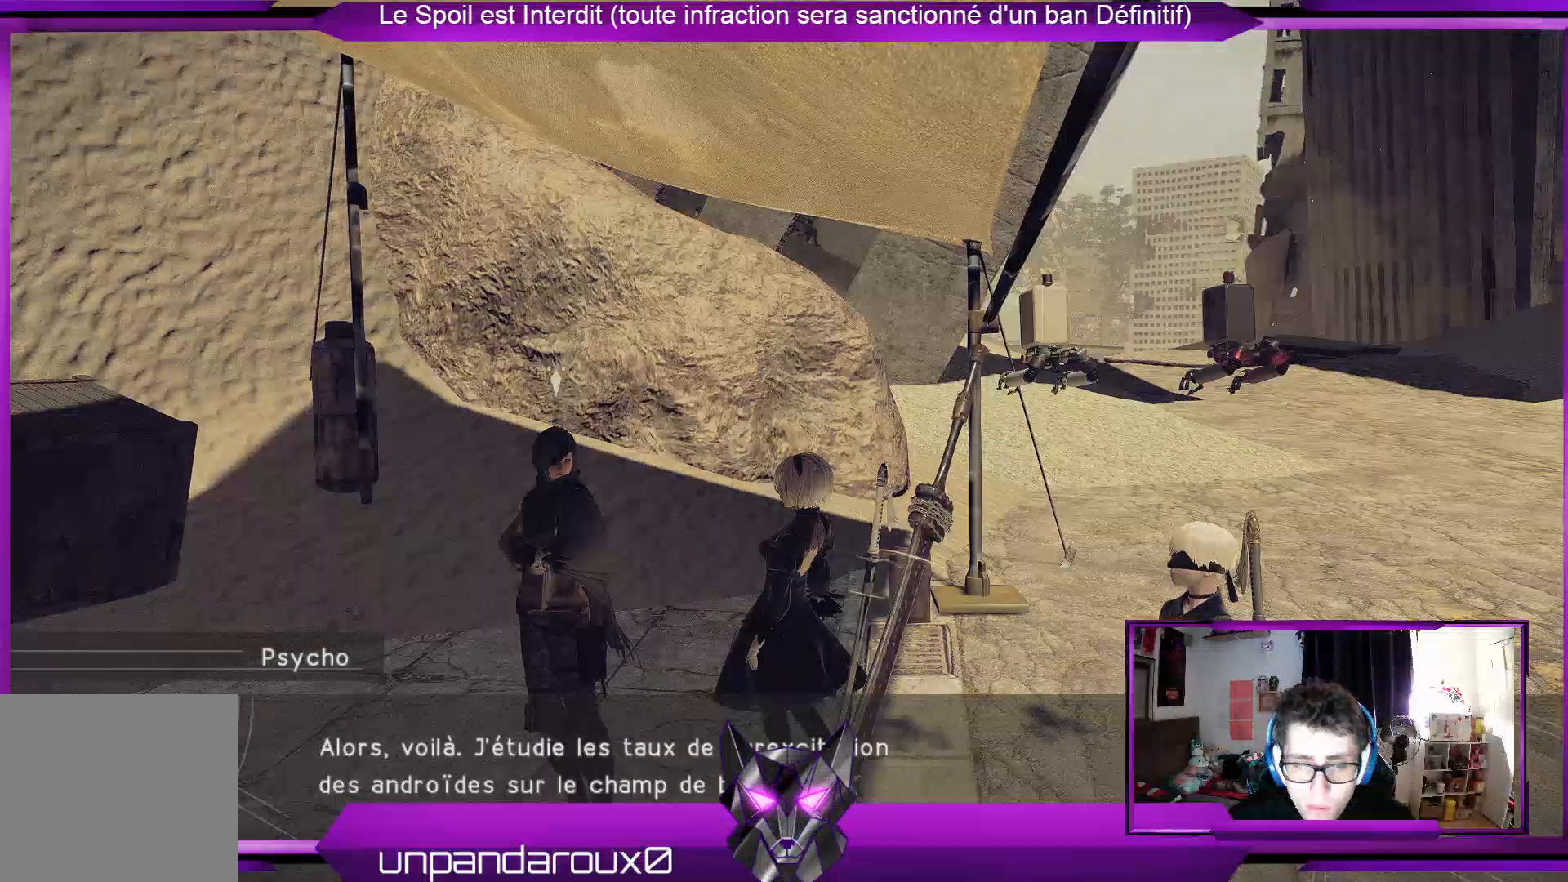
{"buttons": [], "left_stick": "center", "right_stick": "center", "events": []}
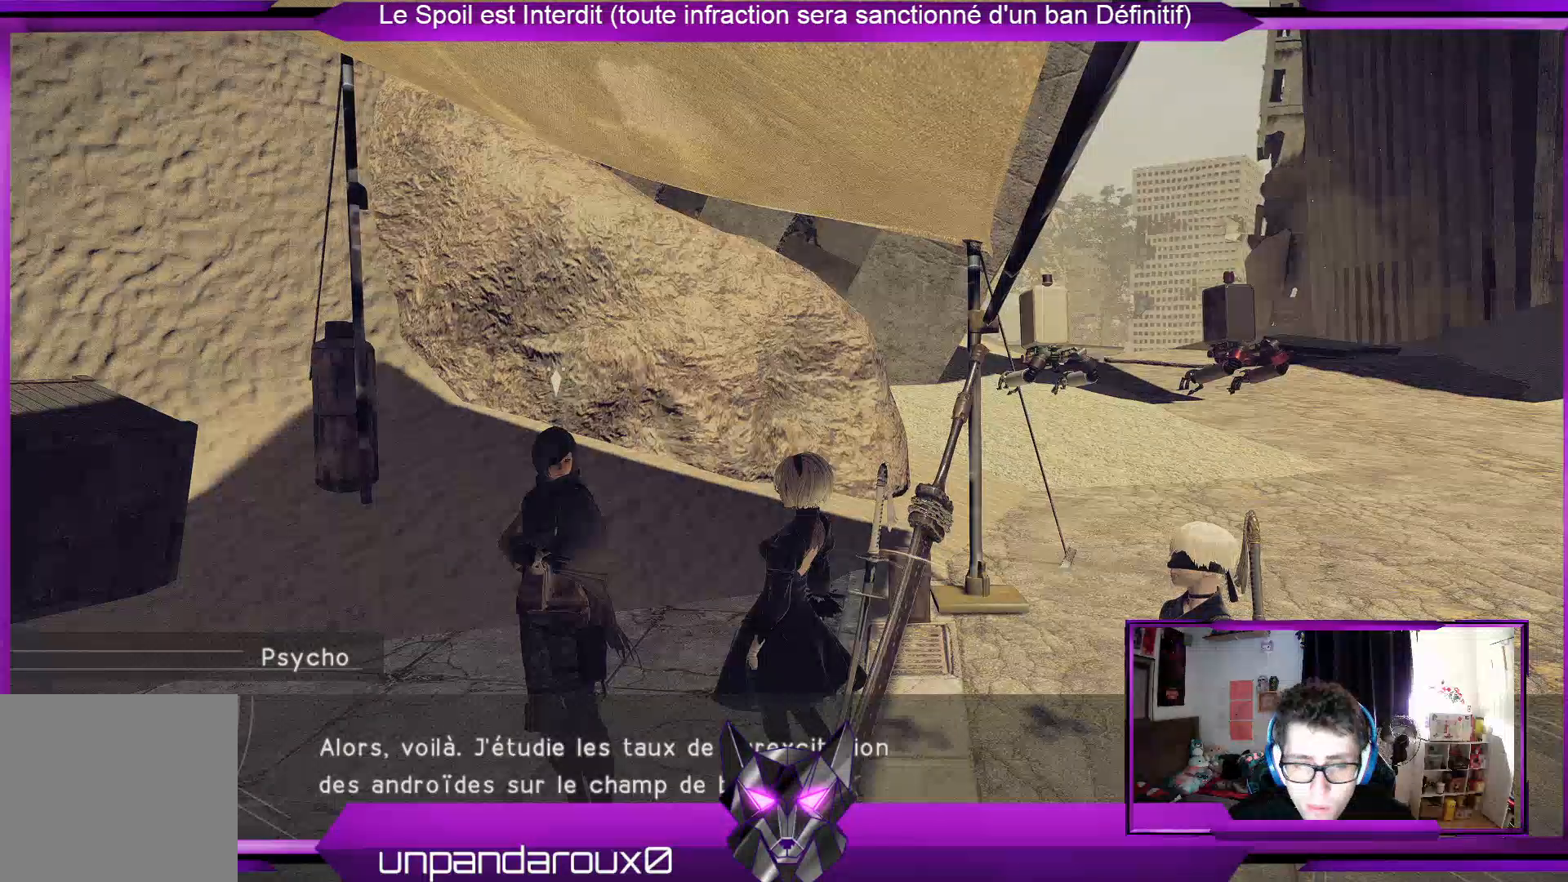
{"buttons": [], "left_stick": "center", "right_stick": "center", "events": []}
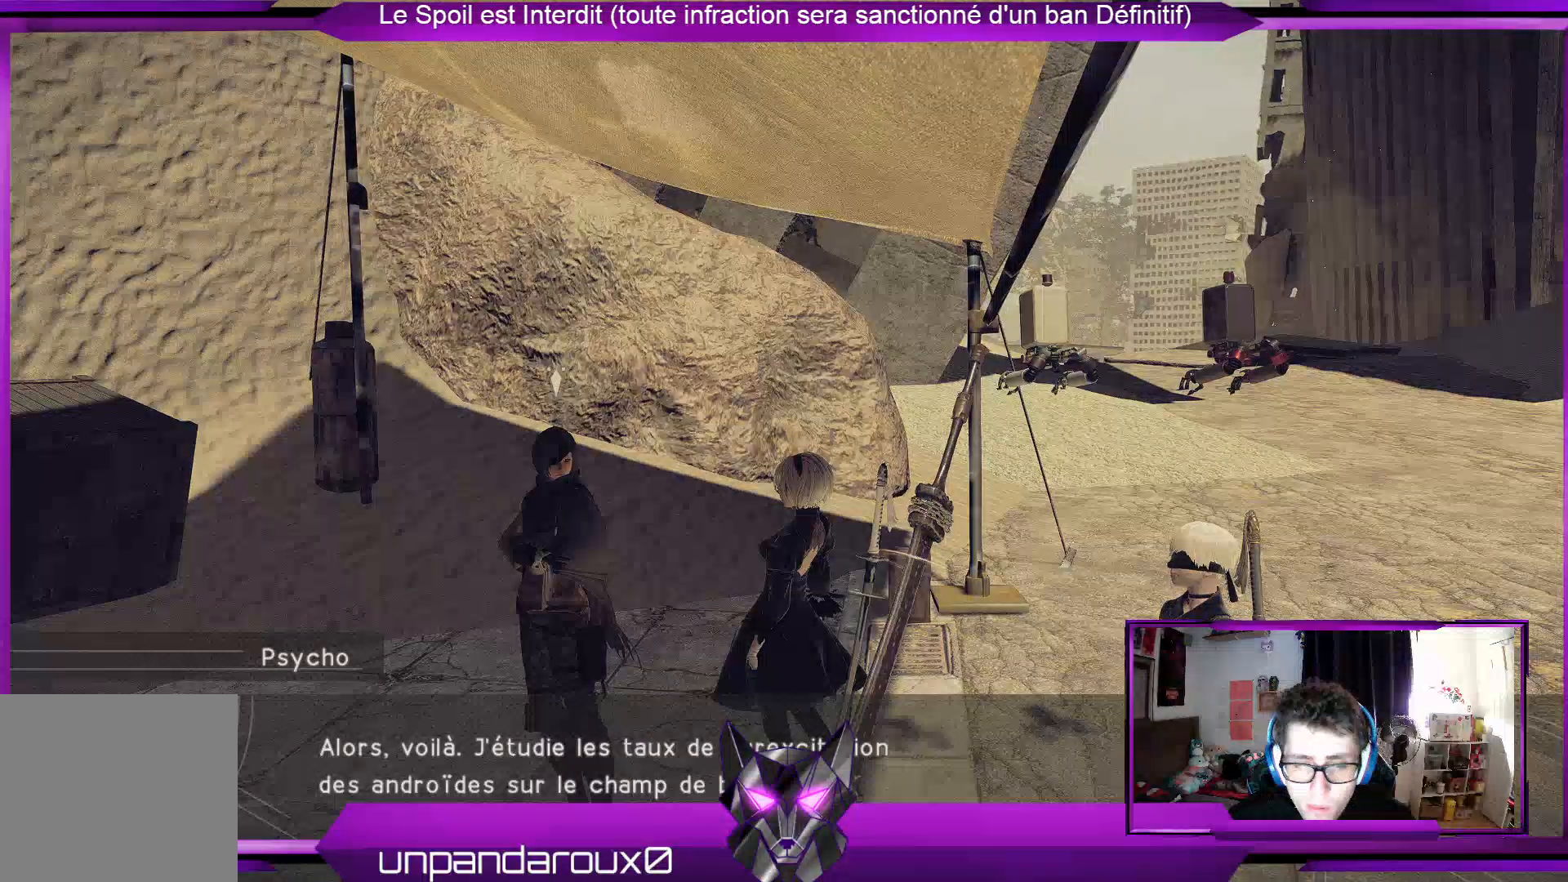
{"buttons": [], "left_stick": "center", "right_stick": "center", "events": []}
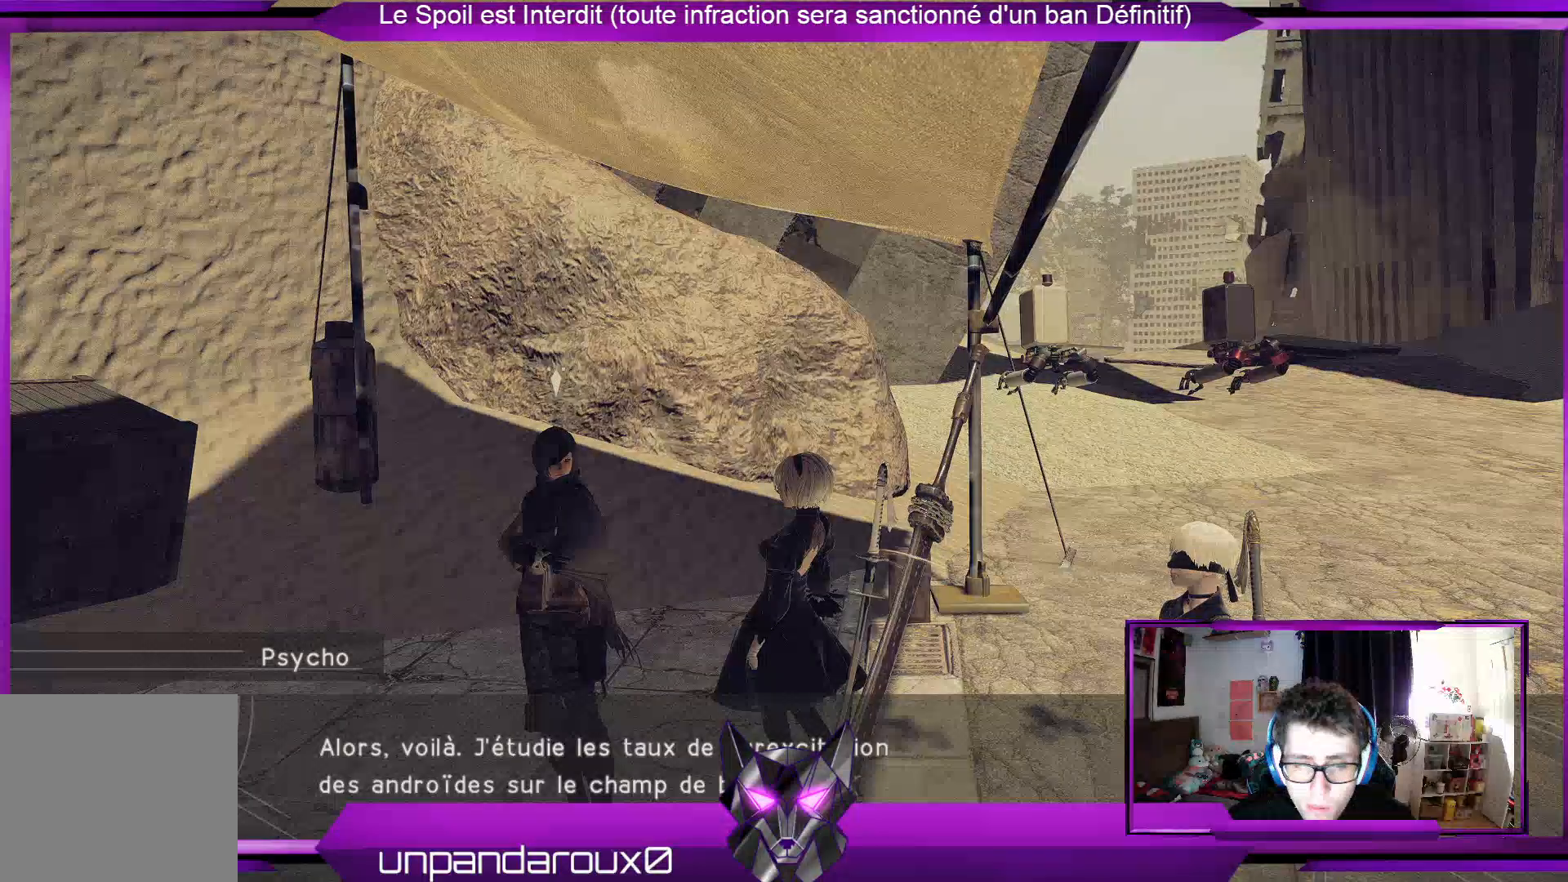
{"buttons": [], "left_stick": "center", "right_stick": "center", "events": []}